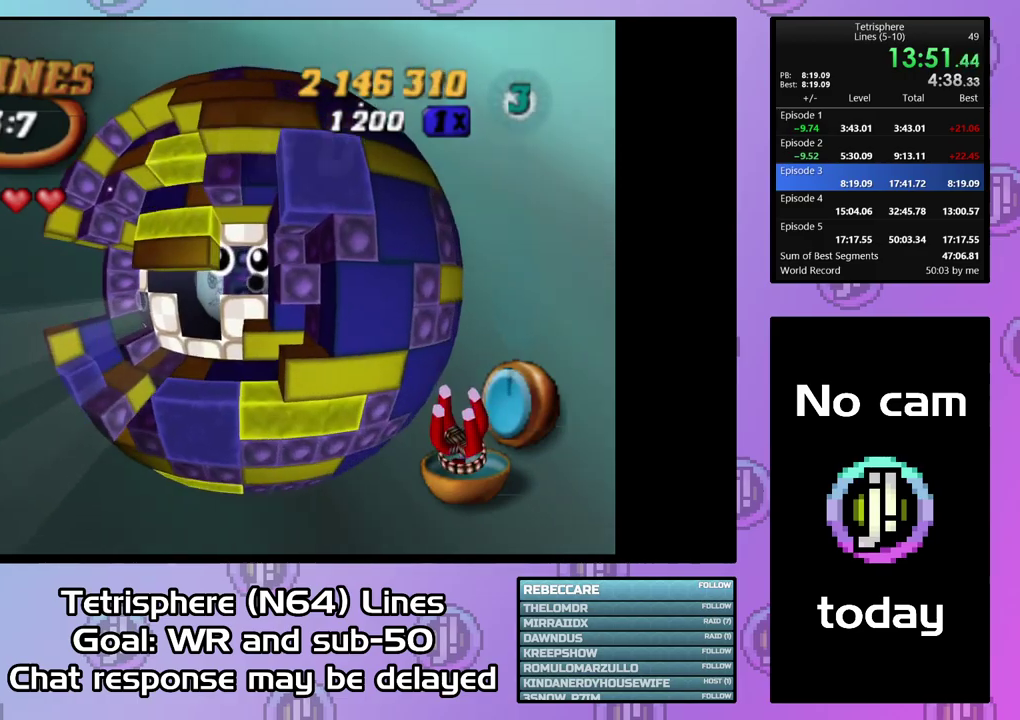
Gameplay with a controller (PlayStation layout); each line is a JSON object with the inputs held at the frame after it. "events" lists button and stick changes between this image and that frame as [ms after this image, input, new state], when the widget could be followed in between. Not read: L3 left_stick.
{"buttons": ["SQUARE", "DPAD_LEFT"], "right_stick": "center", "events": [[200, "DPAD_DOWN", "up"], [233, "SQUARE", "down"], [333, "DPAD_LEFT", "down"], [433, "DPAD_LEFT", "up"], [500, "DPAD_LEFT", "down"]]}
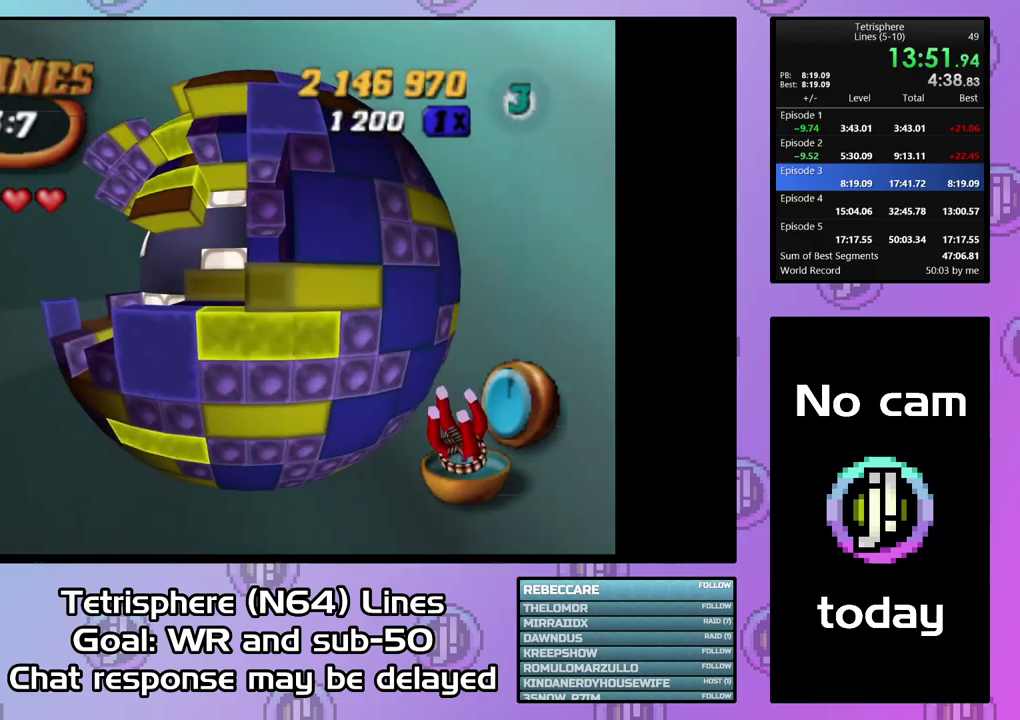
{"buttons": ["SQUARE", "DPAD_UP"], "right_stick": "center", "events": [[67, "DPAD_LEFT", "up"], [133, "DPAD_LEFT", "down"], [367, "DPAD_LEFT", "up"], [467, "DPAD_UP", "down"]]}
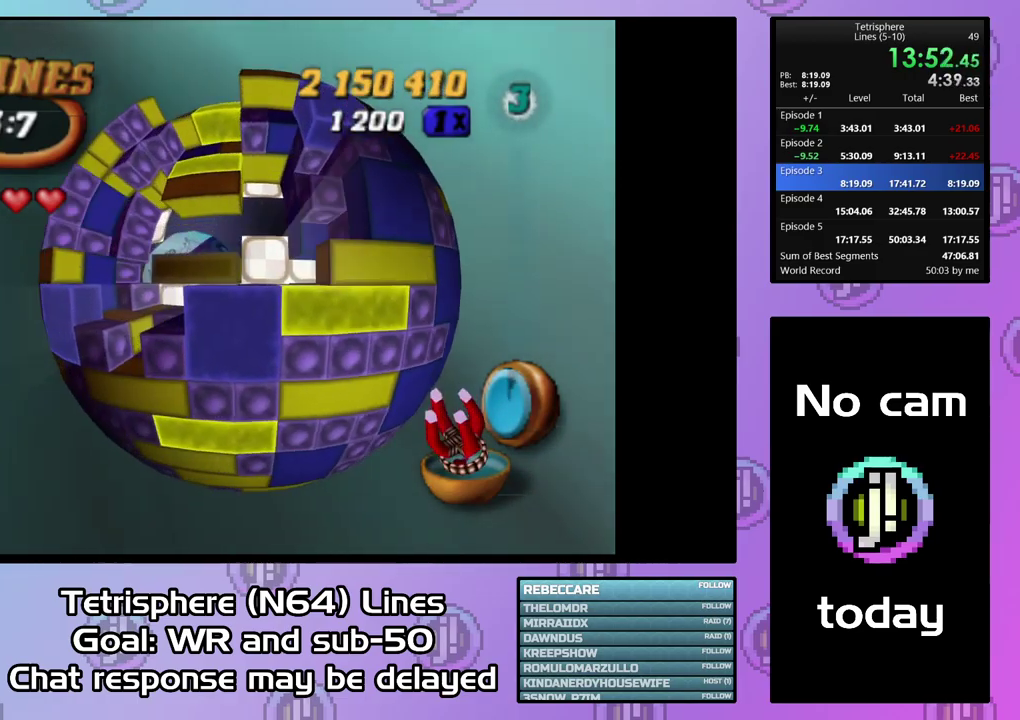
{"buttons": [], "right_stick": "center", "events": [[67, "DPAD_UP", "up"], [133, "DPAD_UP", "down"], [267, "DPAD_UP", "up"], [333, "SQUARE", "up"]]}
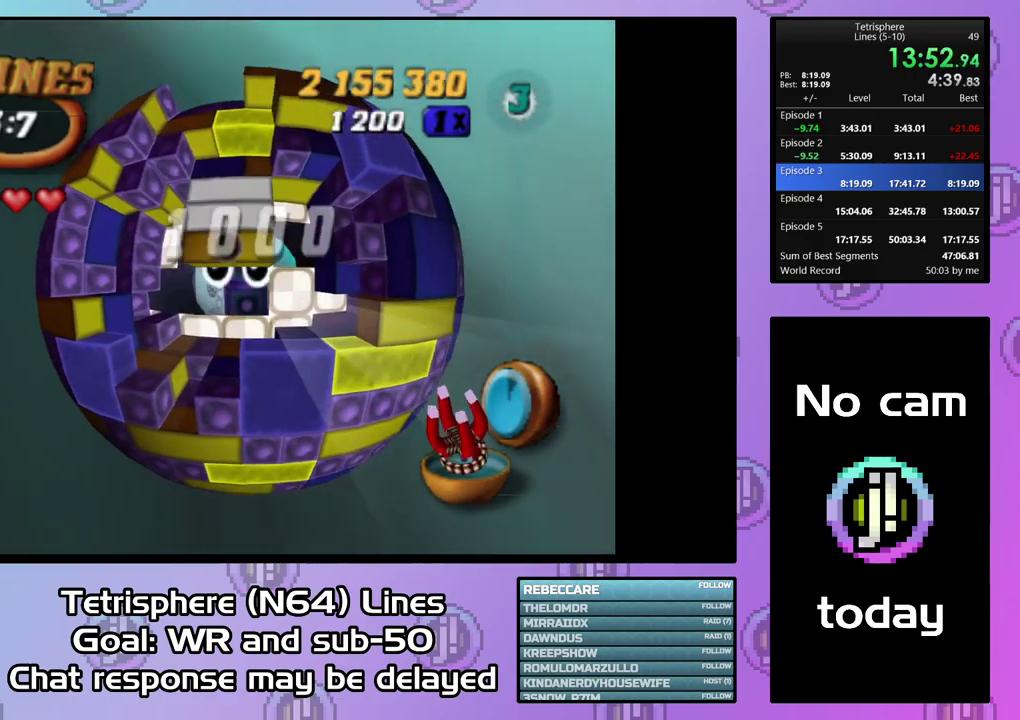
{"buttons": [], "right_stick": "center", "events": [[233, "DPAD_UP", "down"], [333, "DPAD_UP", "up"], [400, "DPAD_UP", "down"], [500, "DPAD_UP", "up"]]}
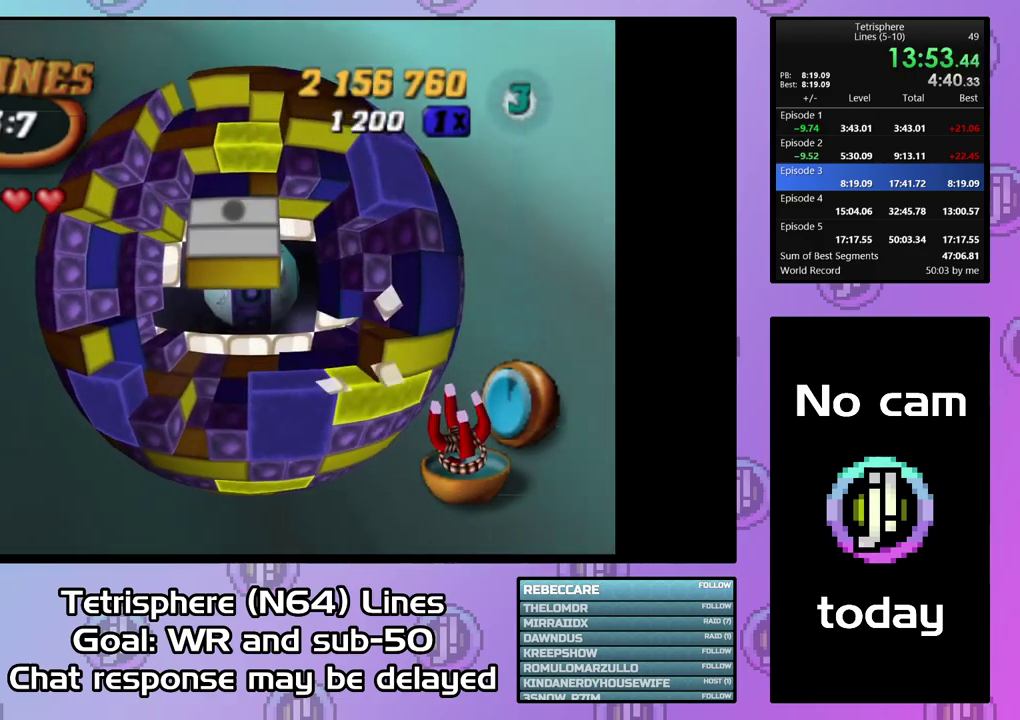
{"buttons": ["SQUARE", "DPAD_DOWN", "DPAD_LEFT"], "right_stick": "center", "events": [[67, "DPAD_UP", "down"], [167, "DPAD_UP", "up"], [200, "SQUARE", "down"], [500, "DPAD_DOWN", "down"], [500, "DPAD_LEFT", "down"]]}
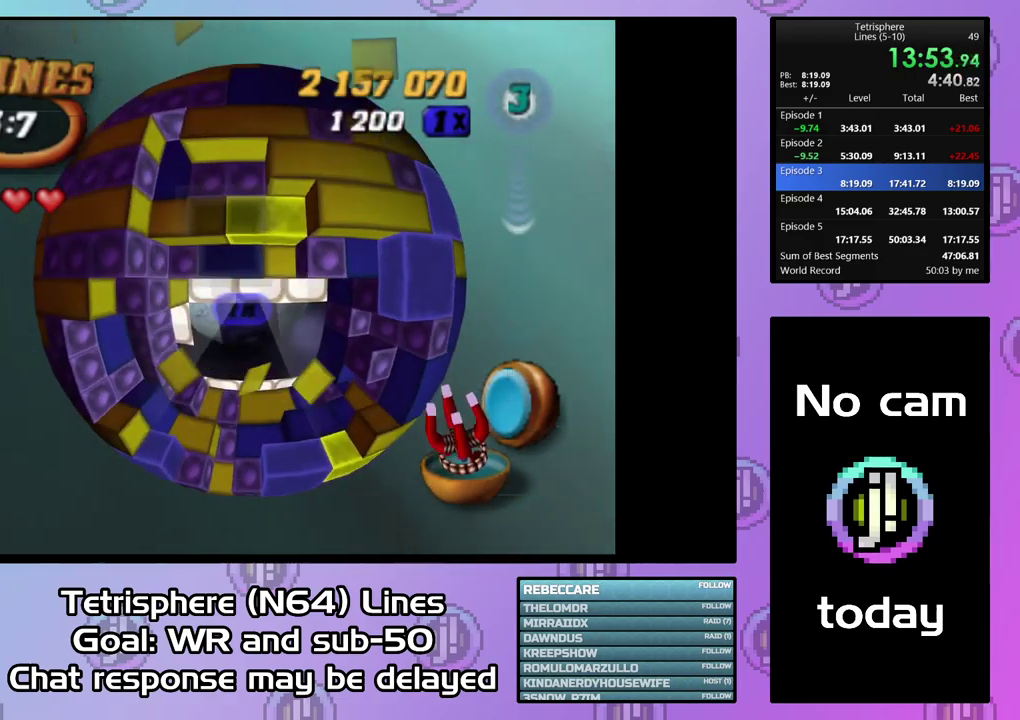
{"buttons": ["SQUARE", "DPAD_DOWN"], "right_stick": "center", "events": [[133, "DPAD_LEFT", "up"]]}
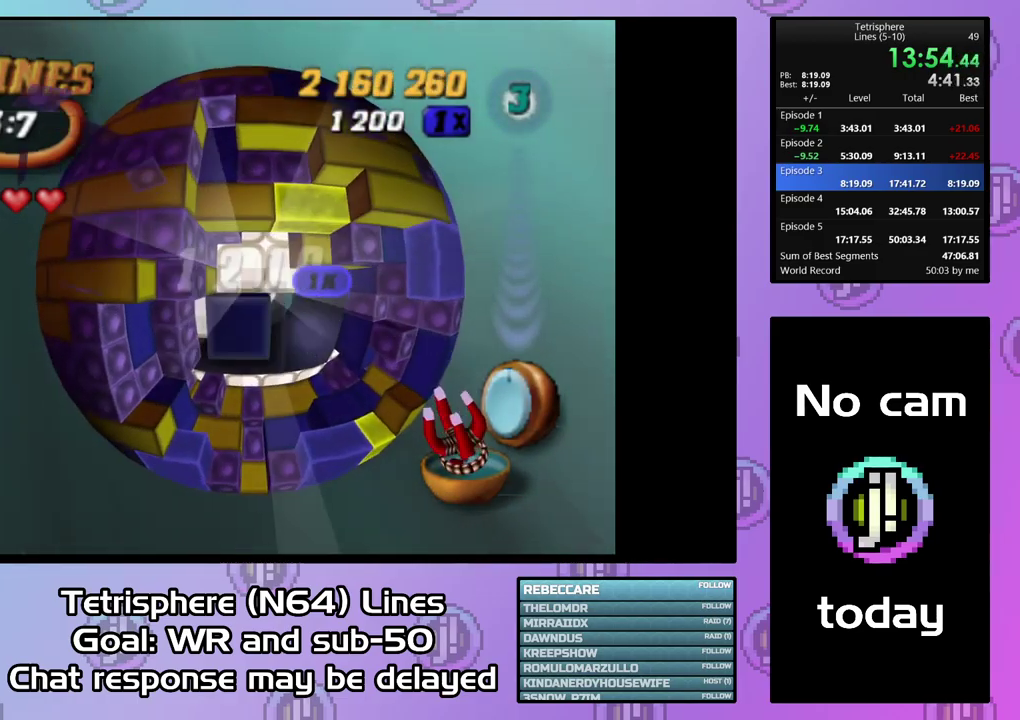
{"buttons": ["SQUARE", "DPAD_DOWN"], "right_stick": "center", "events": []}
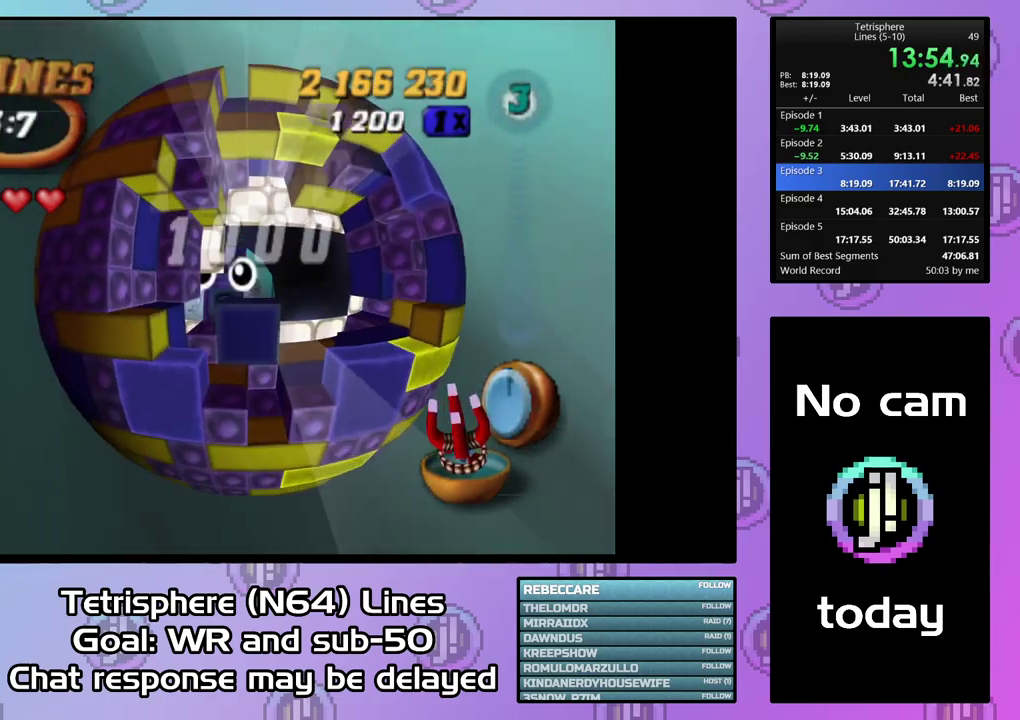
{"buttons": ["SQUARE"], "right_stick": "center", "events": [[67, "DPAD_DOWN", "up"], [67, "DPAD_LEFT", "down"], [167, "DPAD_LEFT", "up"], [233, "DPAD_RIGHT", "down"], [367, "DPAD_RIGHT", "up"]]}
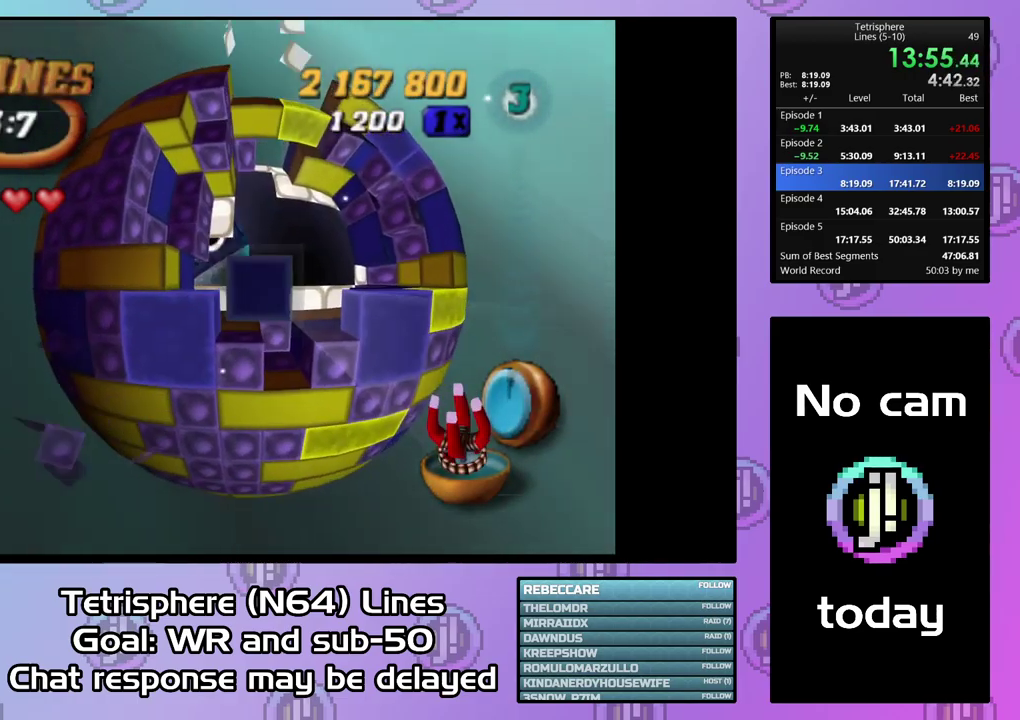
{"buttons": ["DPAD_UP", "DPAD_RIGHT"], "right_stick": "center", "events": [[133, "SQUARE", "up"], [167, "DPAD_RIGHT", "down"], [200, "DPAD_UP", "down"]]}
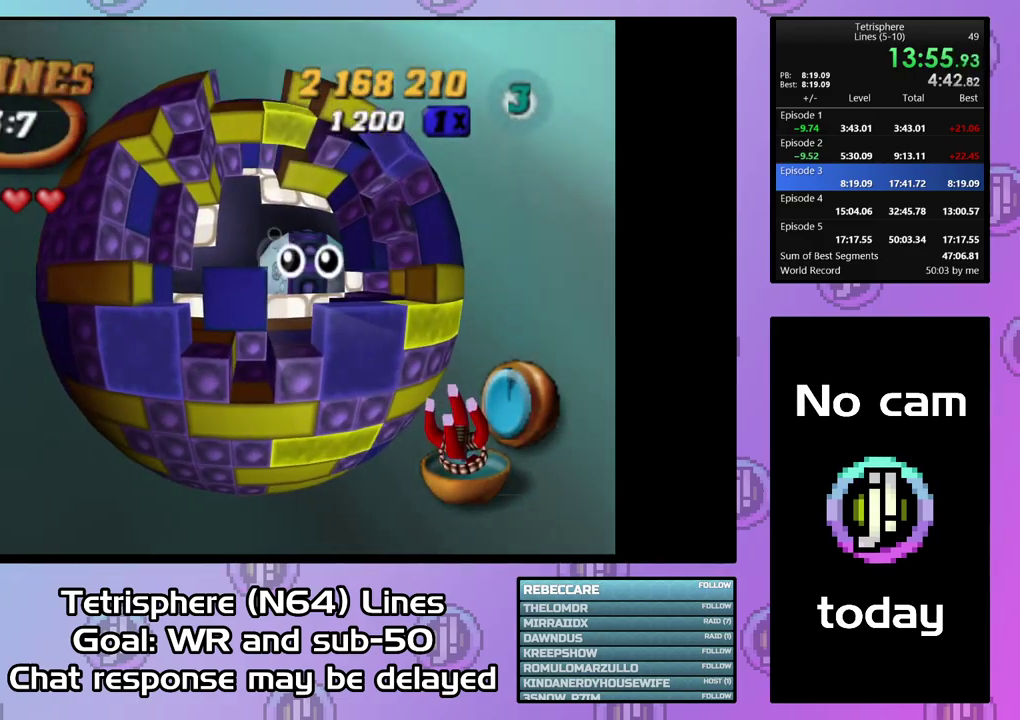
{"buttons": [], "right_stick": "center", "events": [[133, "DPAD_RIGHT", "up"], [267, "DPAD_UP", "up"], [333, "DPAD_UP", "down"], [433, "DPAD_UP", "up"]]}
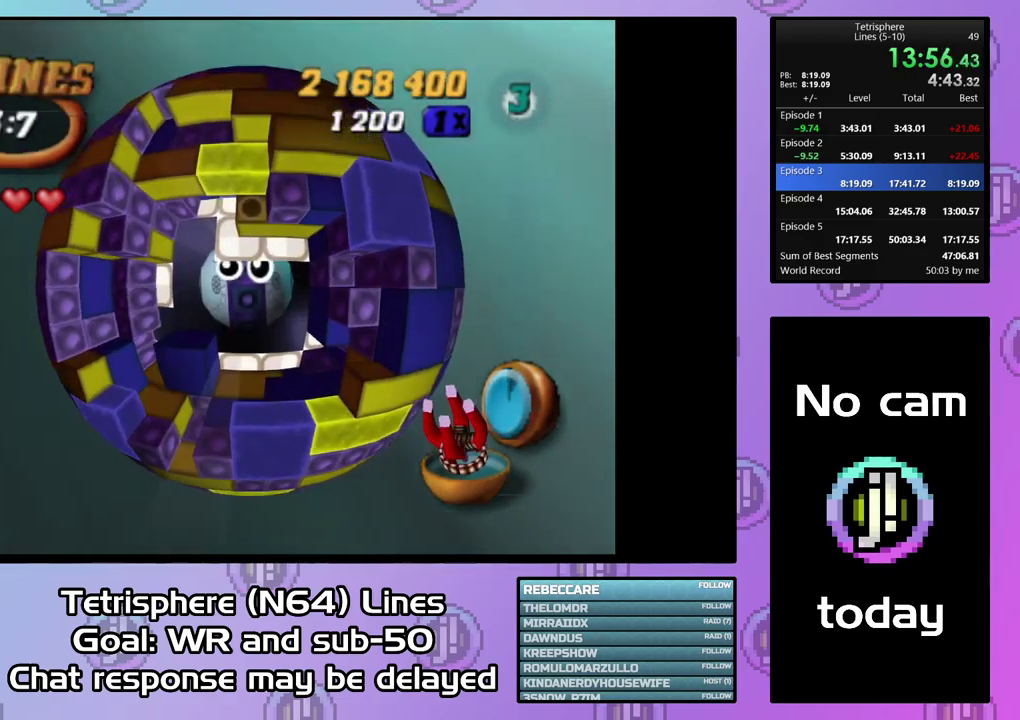
{"buttons": ["SQUARE", "DPAD_DOWN"], "right_stick": "center", "events": [[33, "DPAD_UP", "down"], [100, "DPAD_UP", "up"], [201, "SQUARE", "down"], [334, "DPAD_DOWN", "down"], [401, "DPAD_DOWN", "up"], [467, "DPAD_DOWN", "down"]]}
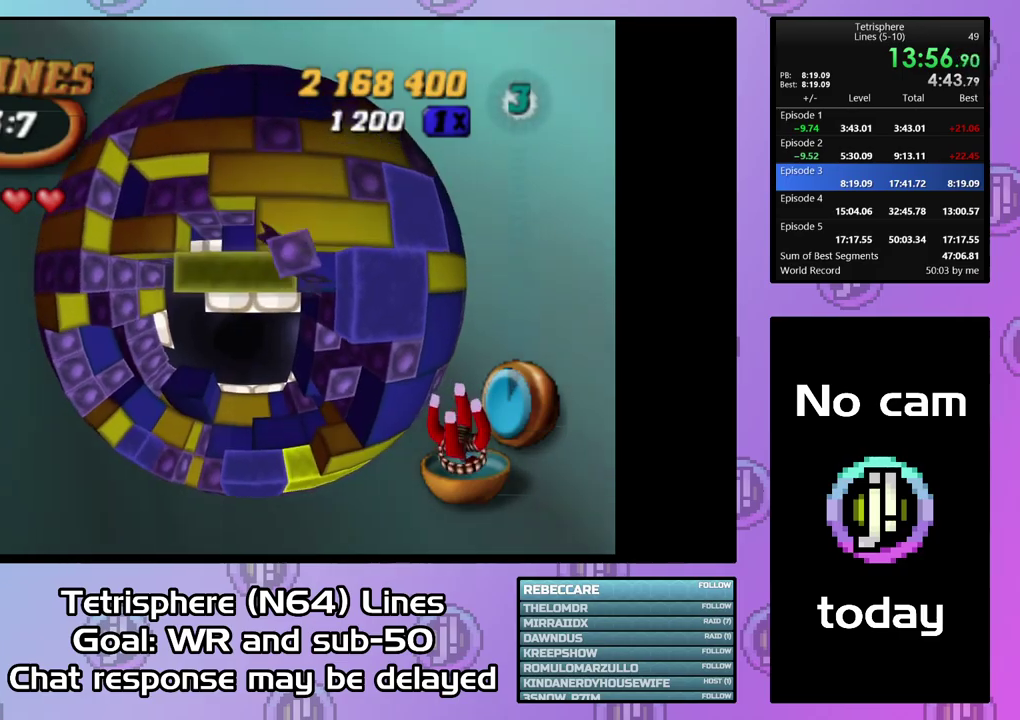
{"buttons": ["DPAD_UP"], "right_stick": "center", "events": [[100, "DPAD_DOWN", "up"], [200, "DPAD_RIGHT", "down"], [300, "DPAD_RIGHT", "up"], [400, "SQUARE", "up"], [500, "DPAD_UP", "down"]]}
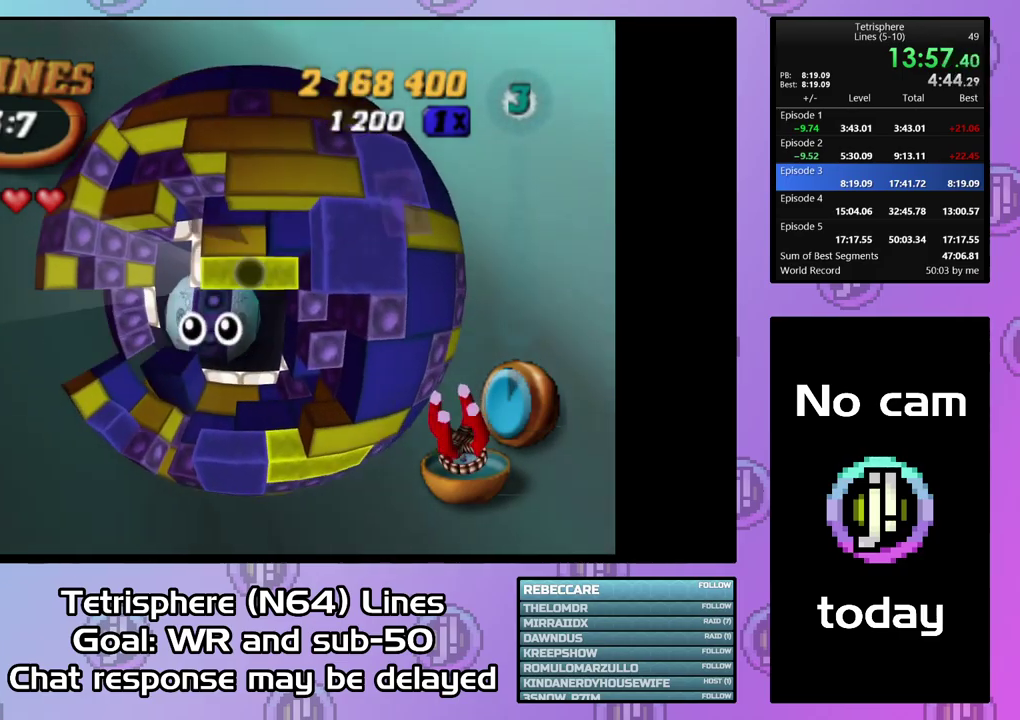
{"buttons": ["SQUARE", "DPAD_LEFT"], "right_stick": "center", "events": [[67, "DPAD_UP", "up"], [134, "DPAD_UP", "down"], [267, "DPAD_UP", "up"], [267, "SQUARE", "down"], [434, "DPAD_LEFT", "down"]]}
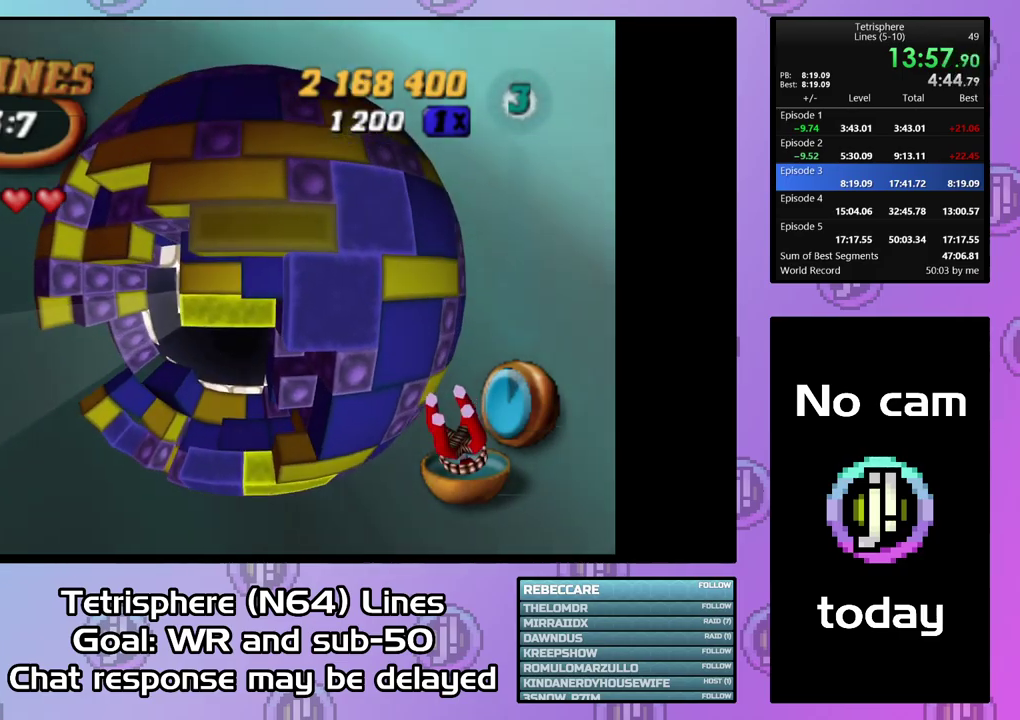
{"buttons": ["SQUARE"], "right_stick": "center", "events": [[34, "DPAD_LEFT", "up"], [100, "DPAD_DOWN", "down"], [200, "DPAD_DOWN", "up"], [267, "DPAD_DOWN", "down"], [367, "DPAD_DOWN", "up"], [434, "DPAD_DOWN", "down"], [500, "DPAD_DOWN", "up"]]}
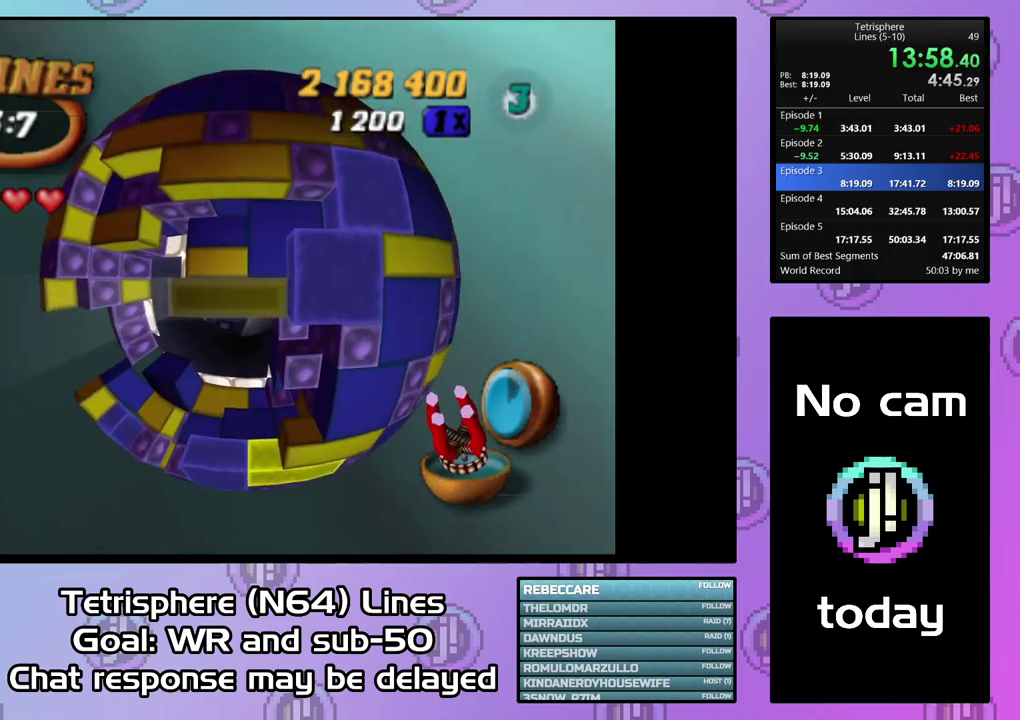
{"buttons": ["DPAD_DOWN"], "right_stick": "center", "events": [[34, "SQUARE", "up"], [167, "DPAD_LEFT", "down"], [434, "DPAD_LEFT", "up"], [500, "DPAD_DOWN", "down"]]}
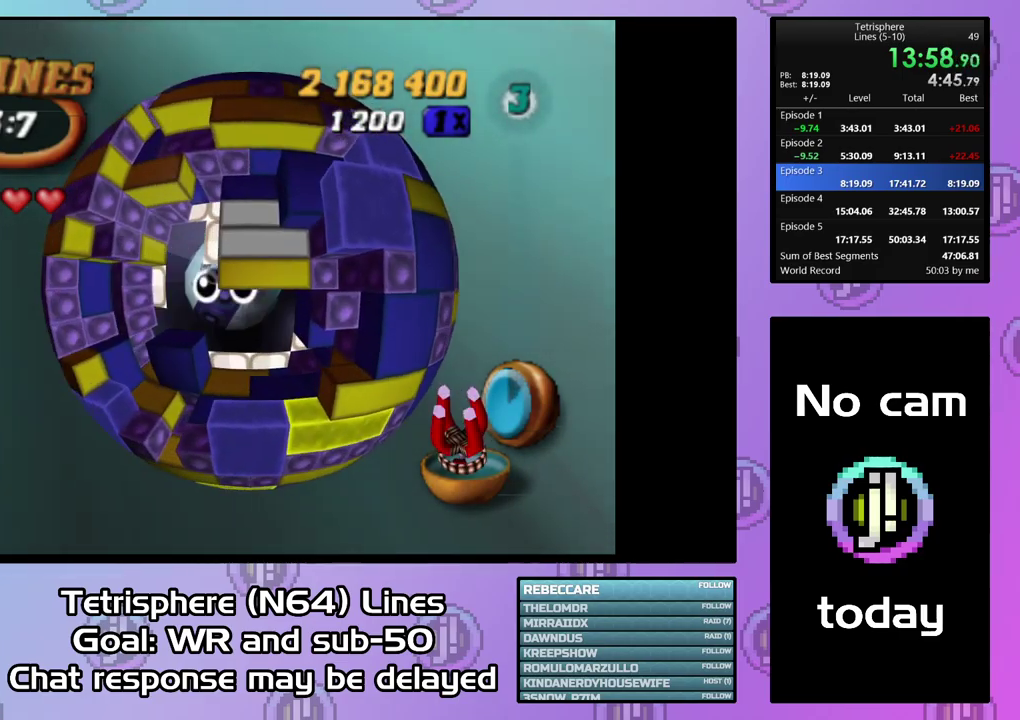
{"buttons": [], "right_stick": "center", "events": [[67, "DPAD_DOWN", "up"], [134, "DPAD_DOWN", "down"], [234, "DPAD_DOWN", "up"], [300, "DPAD_DOWN", "down"], [434, "DPAD_DOWN", "up"]]}
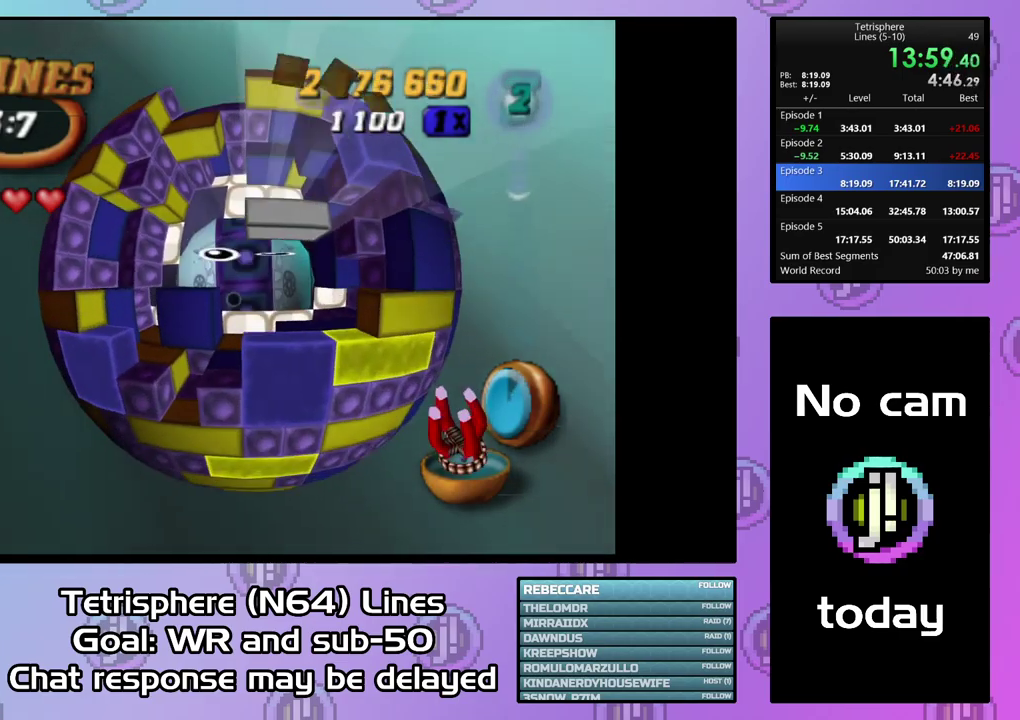
{"buttons": ["SQUARE", "DPAD_UP", "DPAD_RIGHT"], "right_stick": "center", "events": [[34, "DPAD_LEFT", "down"], [134, "DPAD_LEFT", "up"], [167, "SQUARE", "down"], [300, "DPAD_RIGHT", "down"], [300, "DPAD_UP", "down"]]}
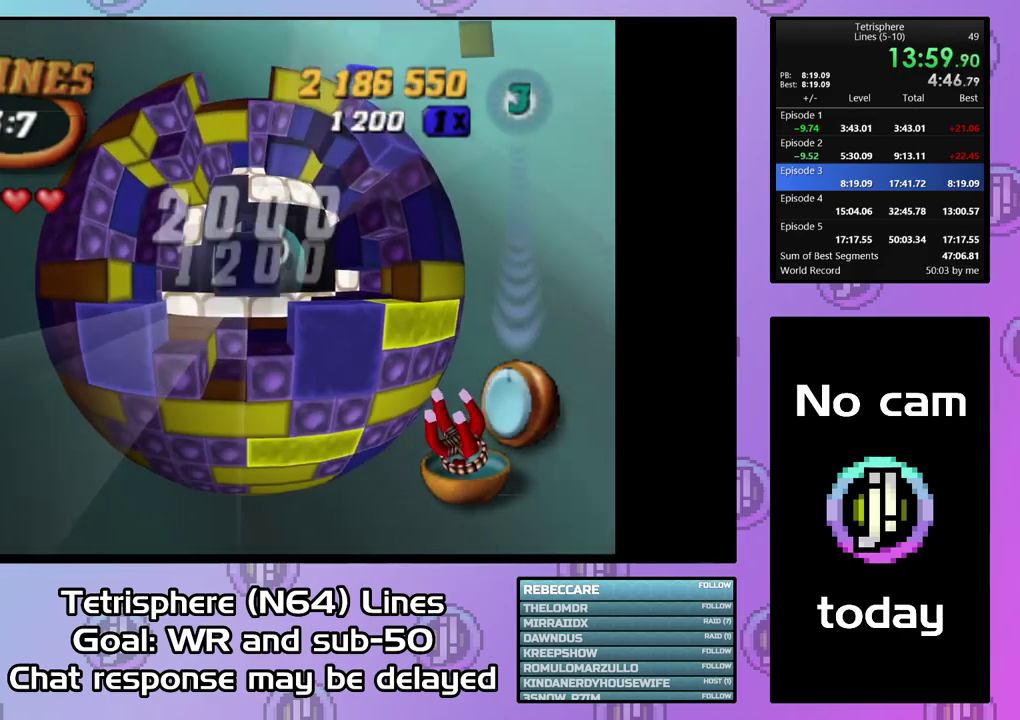
{"buttons": ["SQUARE"], "right_stick": "center", "events": [[300, "DPAD_RIGHT", "up"], [467, "DPAD_UP", "up"]]}
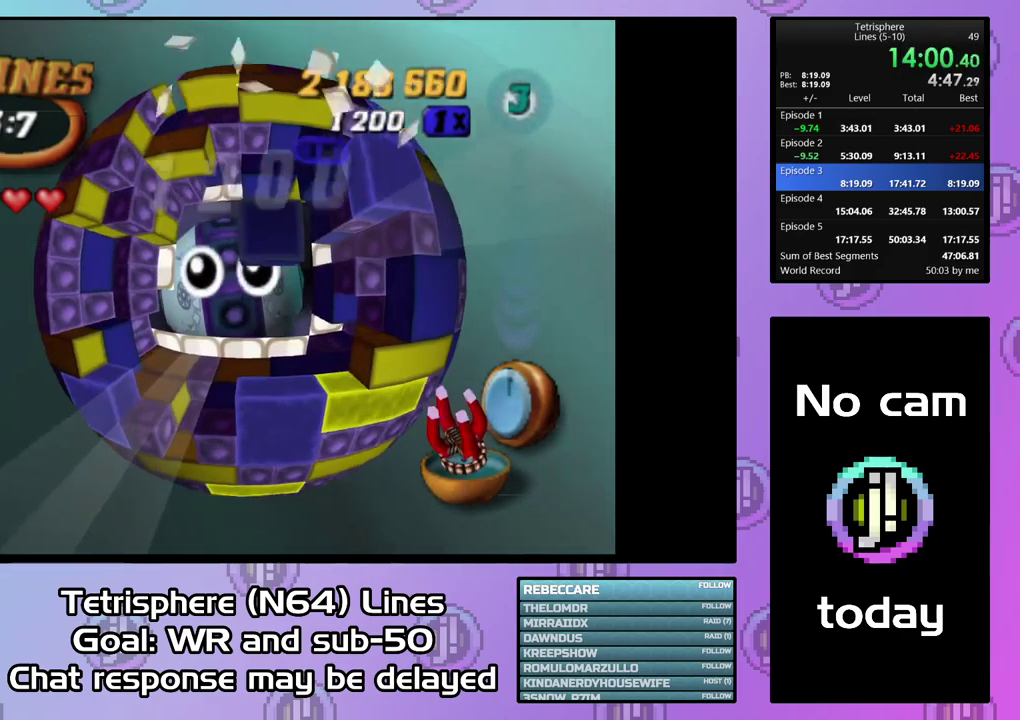
{"buttons": ["DPAD_RIGHT"], "right_stick": "center", "events": [[267, "DPAD_UP", "down"], [367, "DPAD_UP", "up"], [400, "SQUARE", "up"], [467, "DPAD_RIGHT", "down"]]}
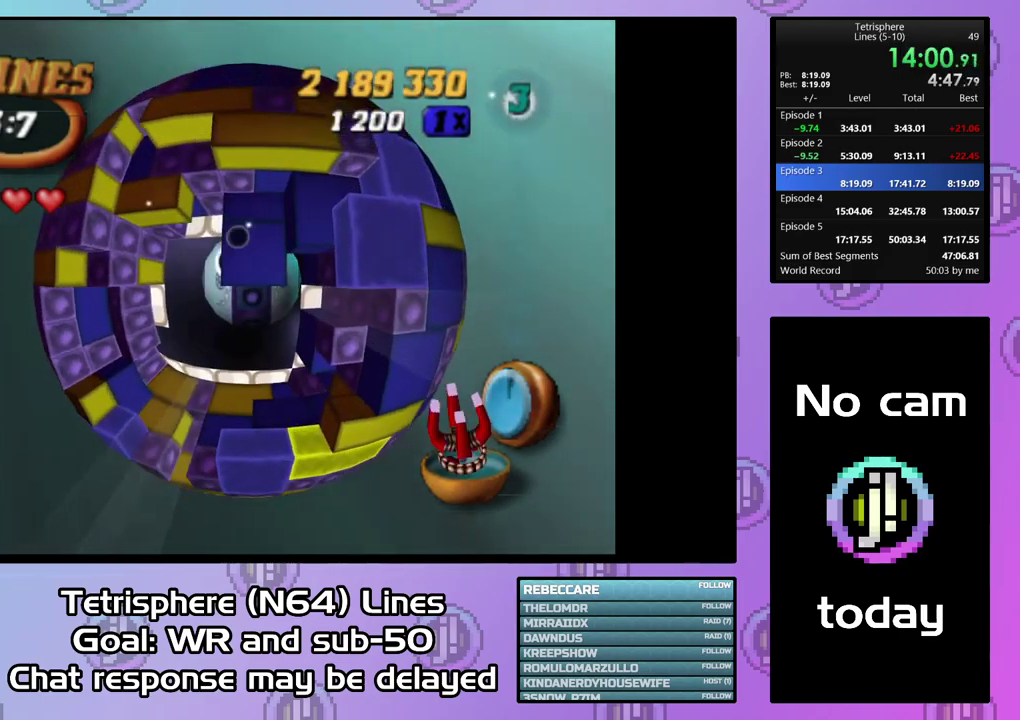
{"buttons": ["SQUARE", "DPAD_LEFT"], "right_stick": "center", "events": [[200, "DPAD_RIGHT", "up"], [234, "SQUARE", "down"], [334, "DPAD_LEFT", "down"]]}
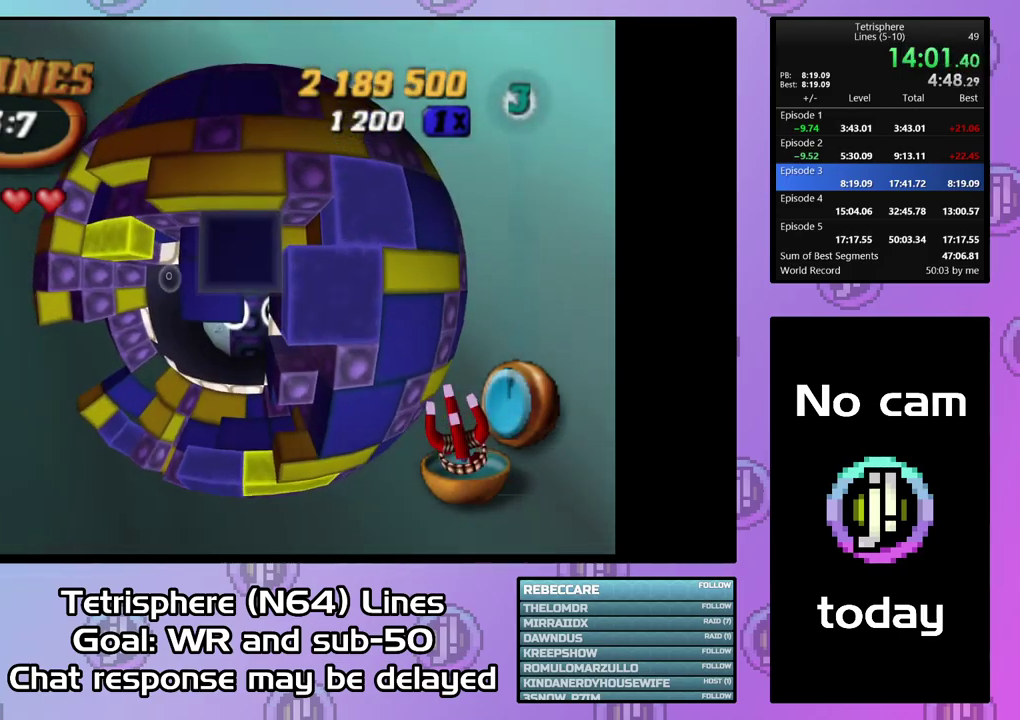
{"buttons": ["SQUARE", "DPAD_DOWN"], "right_stick": "center", "events": [[100, "DPAD_LEFT", "up"], [167, "DPAD_DOWN", "down"], [400, "DPAD_DOWN", "up"], [467, "DPAD_DOWN", "down"]]}
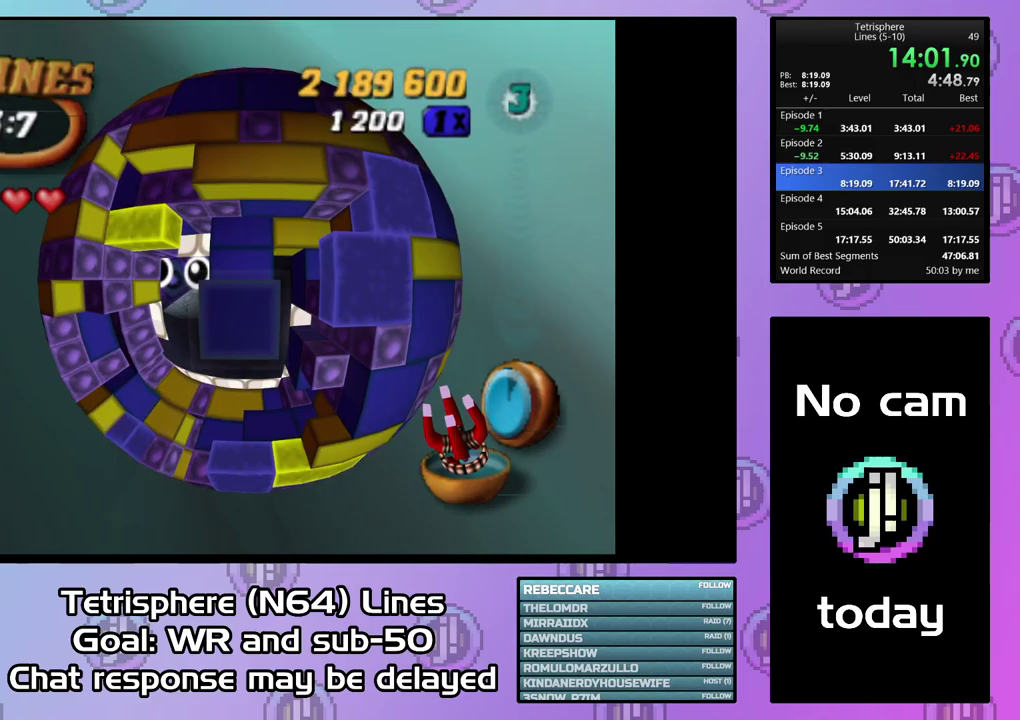
{"buttons": [], "right_stick": "center", "events": [[33, "DPAD_DOWN", "up"], [33, "SQUARE", "up"], [300, "DPAD_LEFT", "down"], [400, "DPAD_LEFT", "up"]]}
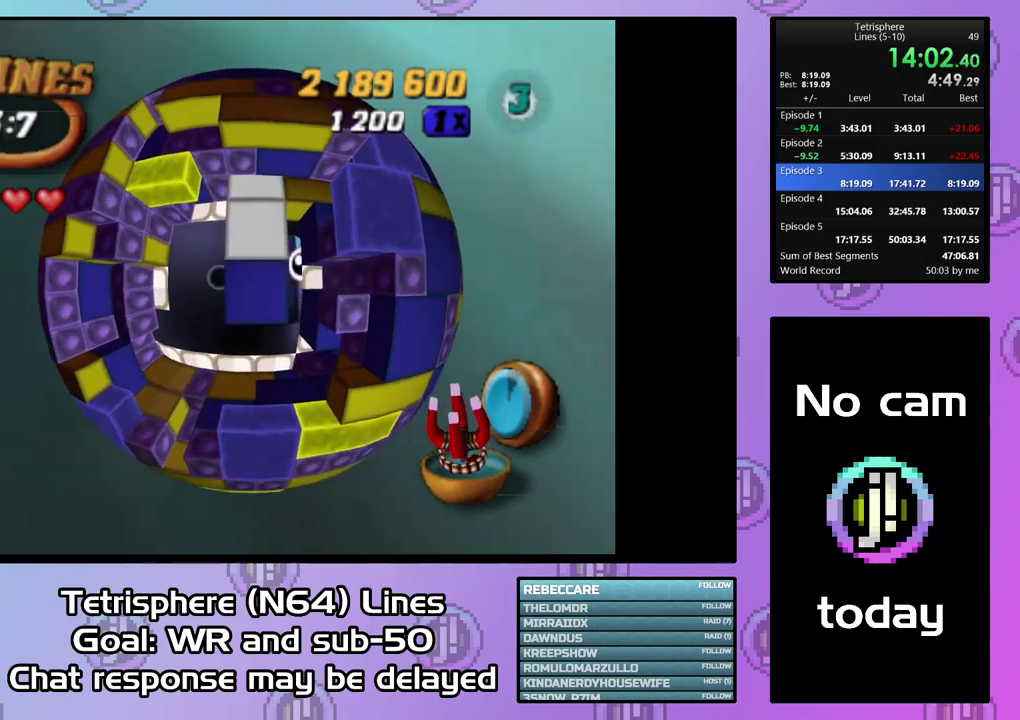
{"buttons": [], "right_stick": "center", "events": []}
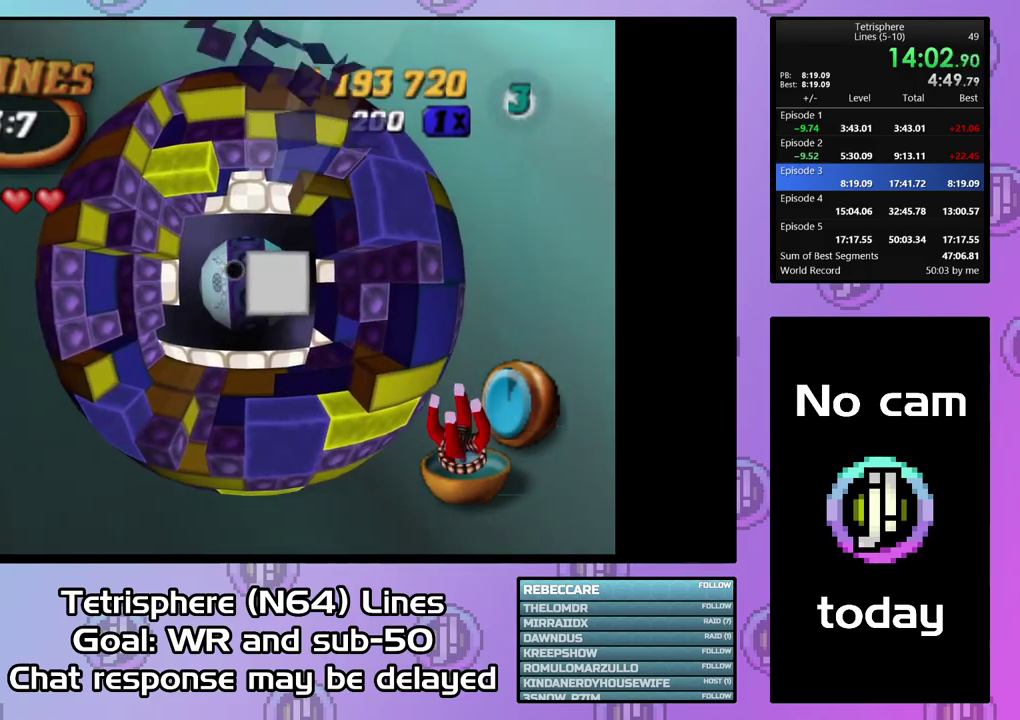
{"buttons": ["DPAD_UP", "DPAD_RIGHT"], "right_stick": "center", "events": [[133, "DPAD_RIGHT", "down"], [133, "DPAD_UP", "down"]]}
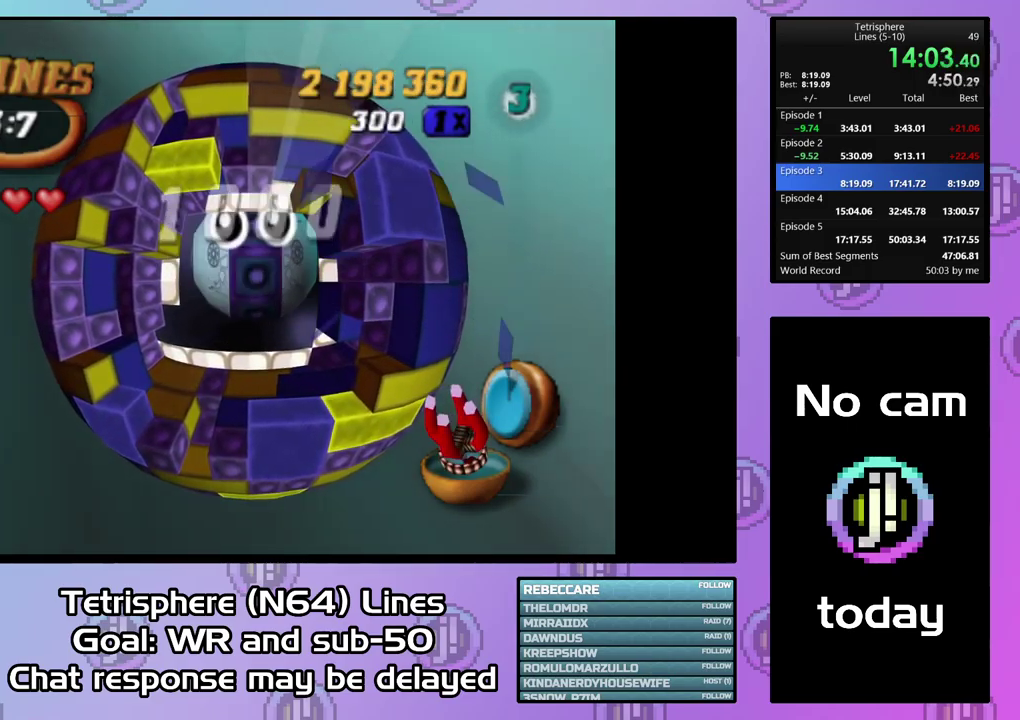
{"buttons": [], "right_stick": "center", "events": [[67, "CIRCLE", "down"], [67, "CROSS", "down"], [133, "DPAD_RIGHT", "up"], [167, "CROSS", "up"], [167, "DPAD_UP", "up"], [200, "CIRCLE", "up"], [267, "CIRCLE", "down"], [267, "CROSS", "down"], [333, "CIRCLE", "up"], [333, "CROSS", "up"], [433, "CIRCLE", "down"], [433, "CROSS", "down"], [500, "CIRCLE", "up"], [500, "CROSS", "up"]]}
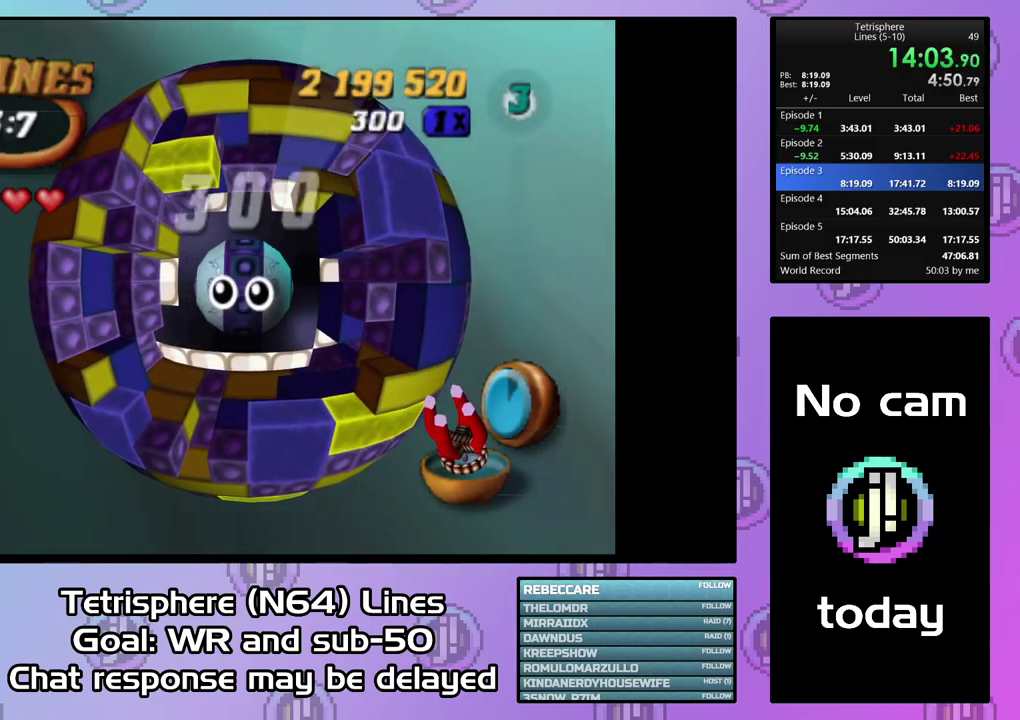
{"buttons": [], "right_stick": "center", "events": [[67, "CIRCLE", "down"], [67, "CROSS", "down"], [133, "CIRCLE", "up"], [133, "CROSS", "up"], [200, "CIRCLE", "down"], [200, "CROSS", "down"], [300, "CIRCLE", "up"], [300, "CROSS", "up"], [367, "CIRCLE", "down"], [367, "CROSS", "down"], [433, "CIRCLE", "up"], [433, "CROSS", "up"]]}
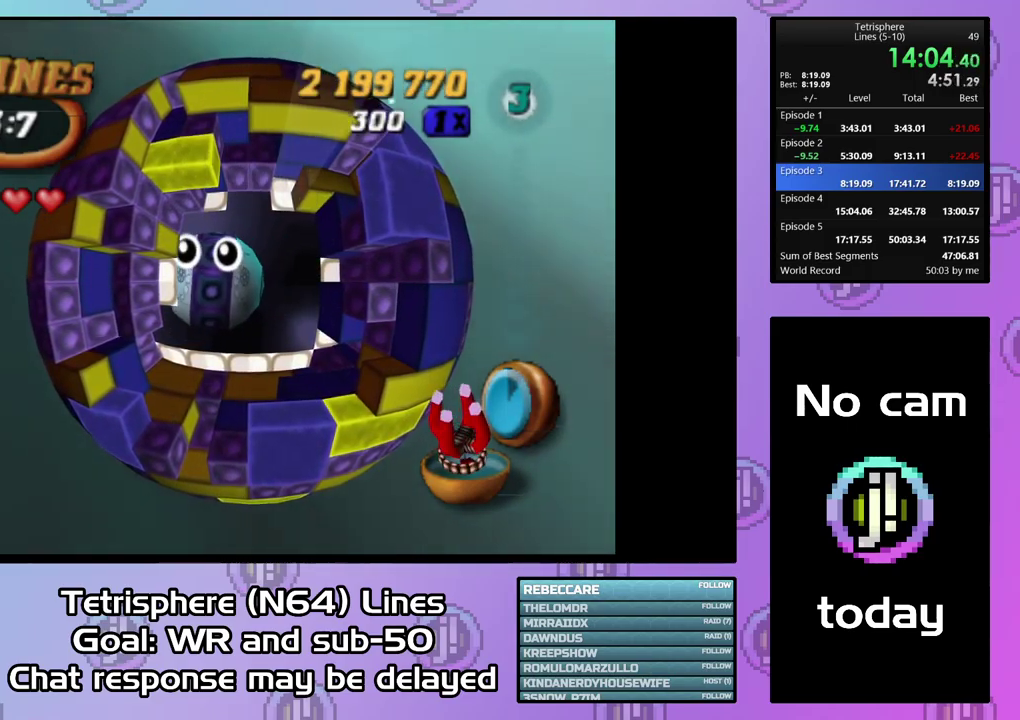
{"buttons": ["CROSS", "CIRCLE"], "right_stick": "center", "events": [[33, "CIRCLE", "down"], [33, "CROSS", "down"], [100, "CIRCLE", "up"], [100, "CROSS", "up"], [167, "CIRCLE", "down"], [167, "CROSS", "down"], [267, "CIRCLE", "up"], [267, "CROSS", "up"], [333, "CIRCLE", "down"], [333, "CROSS", "down"], [433, "CIRCLE", "up"], [433, "CROSS", "up"], [500, "CIRCLE", "down"], [500, "CROSS", "down"]]}
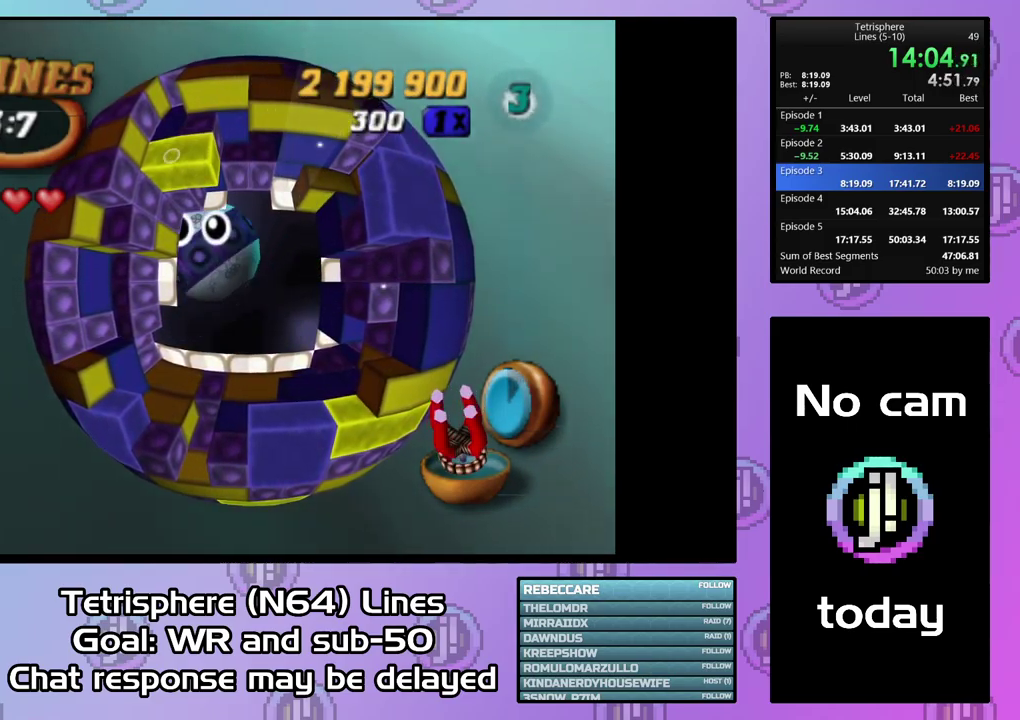
{"buttons": ["CROSS", "CIRCLE"], "right_stick": "center", "events": [[67, "CIRCLE", "up"], [67, "CROSS", "up"], [133, "CIRCLE", "down"], [133, "CROSS", "down"], [233, "CIRCLE", "up"], [233, "CROSS", "up"], [300, "CIRCLE", "down"], [300, "CROSS", "down"], [400, "CIRCLE", "up"], [400, "CROSS", "up"], [467, "CIRCLE", "down"], [467, "CROSS", "down"]]}